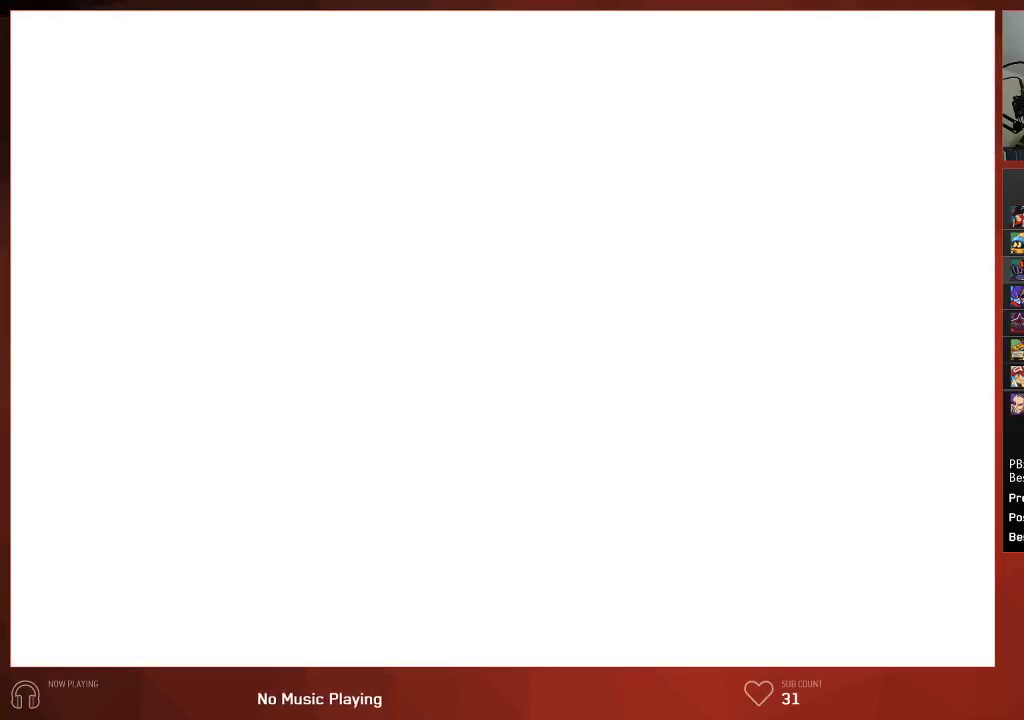
Gameplay with a controller (PlayStation layout); each line is a JSON object with the inputs held at the frame after it. "events" lists button and stick changes between this image and that frame as [ms after this image, input, new state], when the widget could be followed in between.
{"buttons": [], "left_stick": "center", "right_stick": "center", "events": [[50, "CIRCLE", "down"], [50, "CROSS", "up"], [100, "CIRCLE", "up"], [133, "CROSS", "down"], [183, "CIRCLE", "down"], [183, "CROSS", "up"], [233, "CIRCLE", "up"], [267, "CROSS", "down"], [300, "CIRCLE", "down"], [317, "CROSS", "up"], [383, "CIRCLE", "up"], [383, "CROSS", "down"], [400, "CROSS", "up"]]}
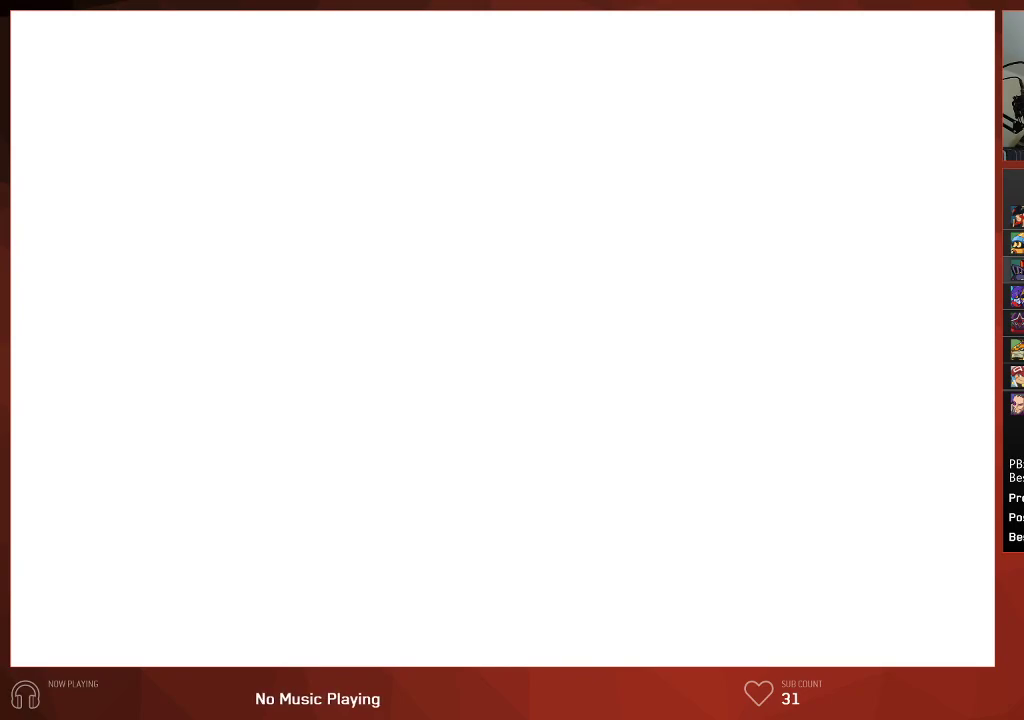
{"buttons": [], "left_stick": "center", "right_stick": "center", "events": []}
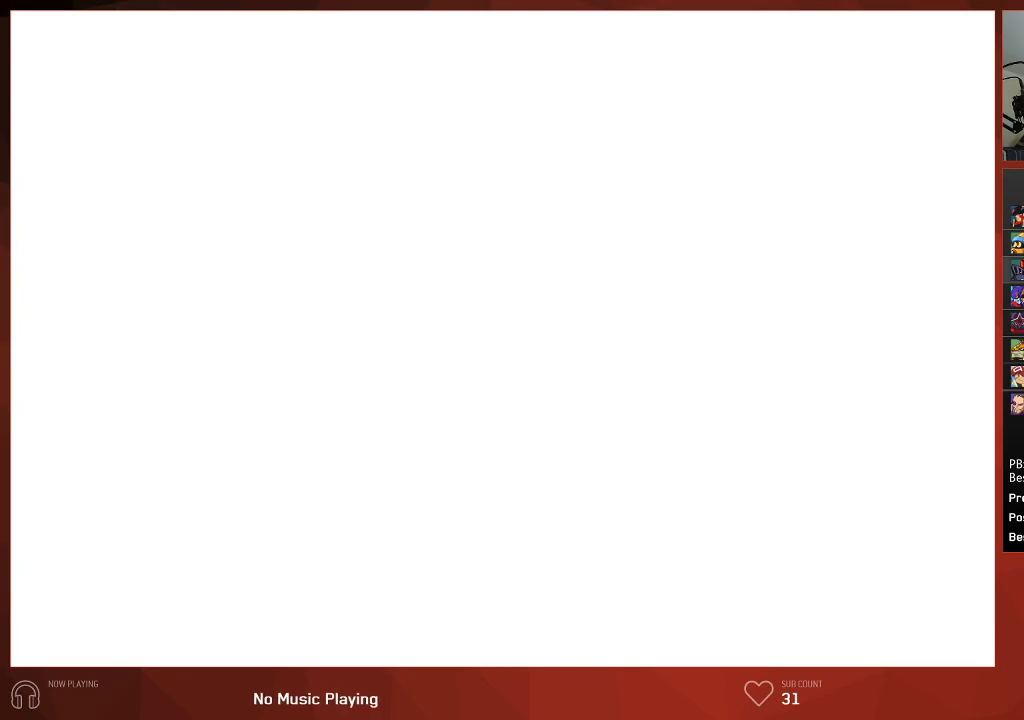
{"buttons": [], "left_stick": "center", "right_stick": "center", "events": []}
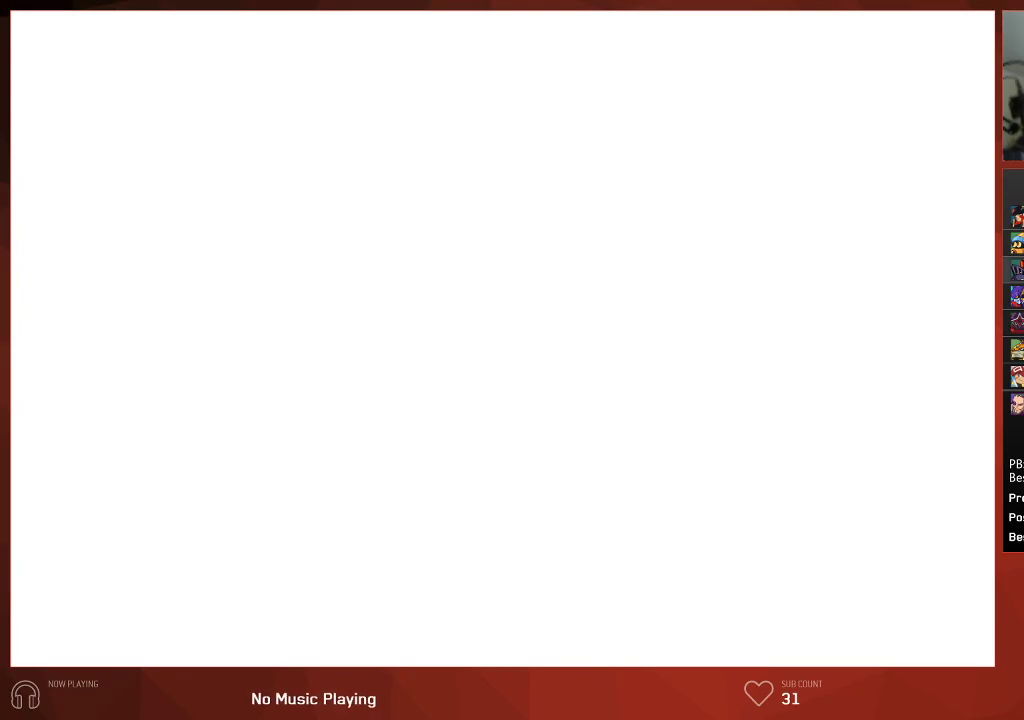
{"buttons": [], "left_stick": "center", "right_stick": "center", "events": []}
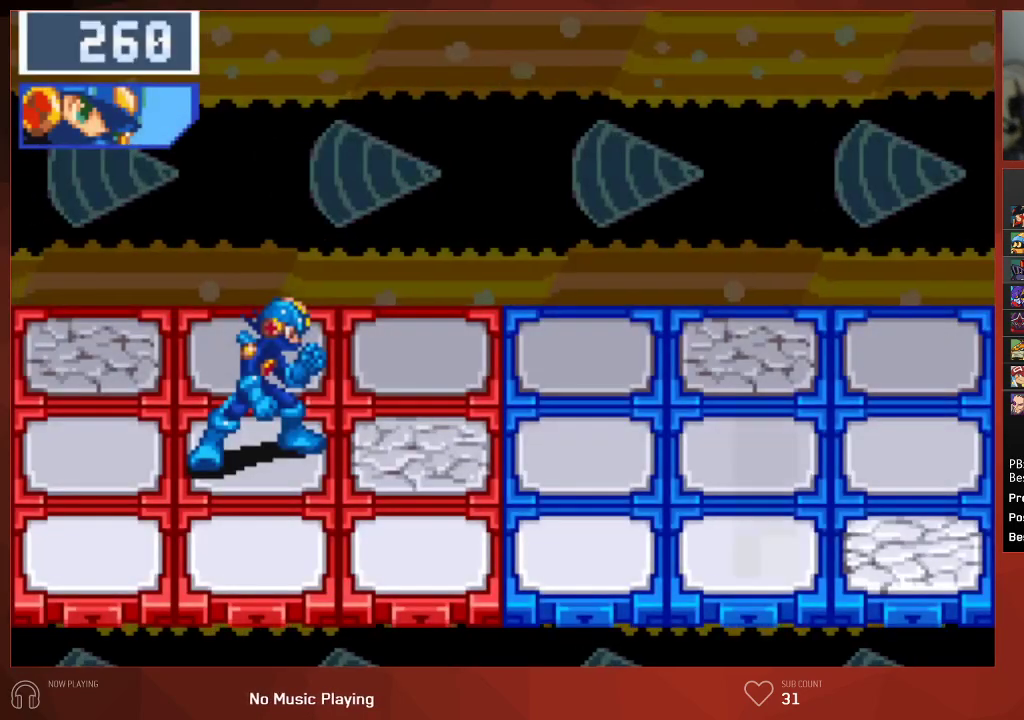
{"buttons": [], "left_stick": "center", "right_stick": "center", "events": []}
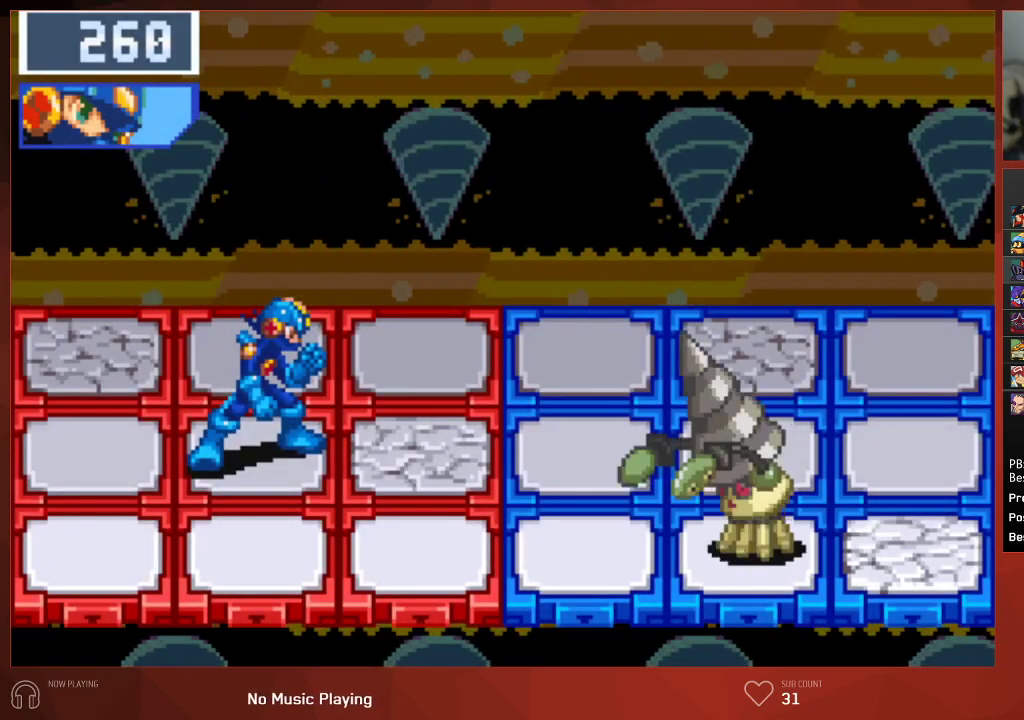
{"buttons": ["CIRCLE"], "left_stick": "center", "right_stick": "center", "events": [[150, "CIRCLE", "down"]]}
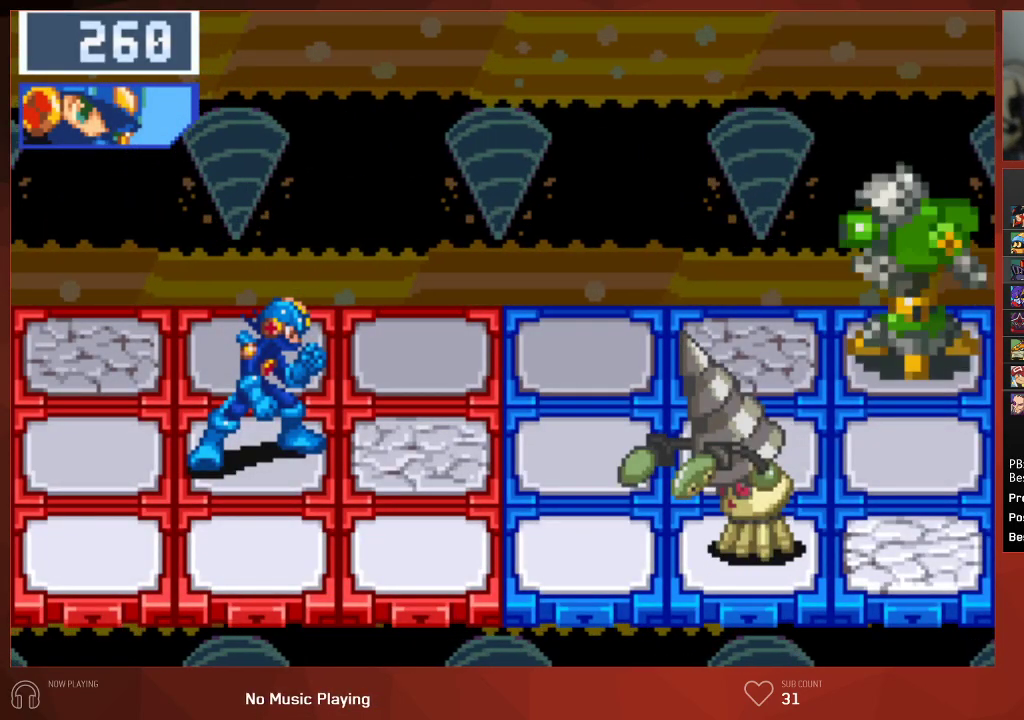
{"buttons": ["CIRCLE"], "left_stick": "center", "right_stick": "center", "events": []}
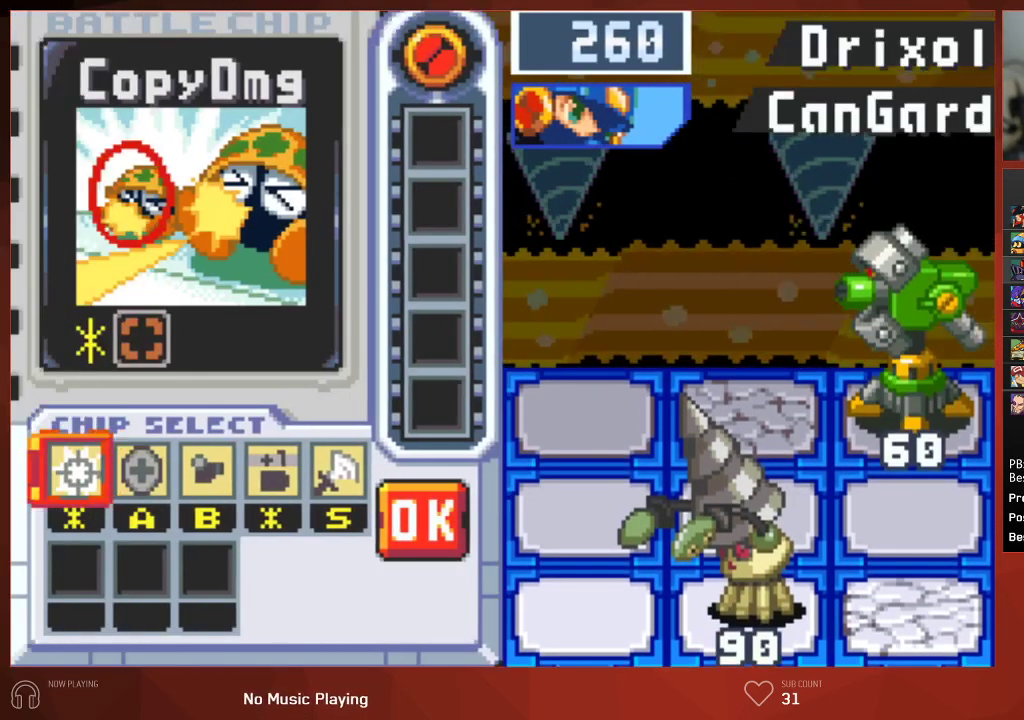
{"buttons": ["DPAD_LEFT"], "left_stick": "center", "right_stick": "center", "events": [[83, "CIRCLE", "up"], [217, "CROSS", "down"], [283, "CROSS", "up"], [317, "DPAD_LEFT", "down"], [433, "DPAD_LEFT", "up"], [500, "DPAD_LEFT", "down"]]}
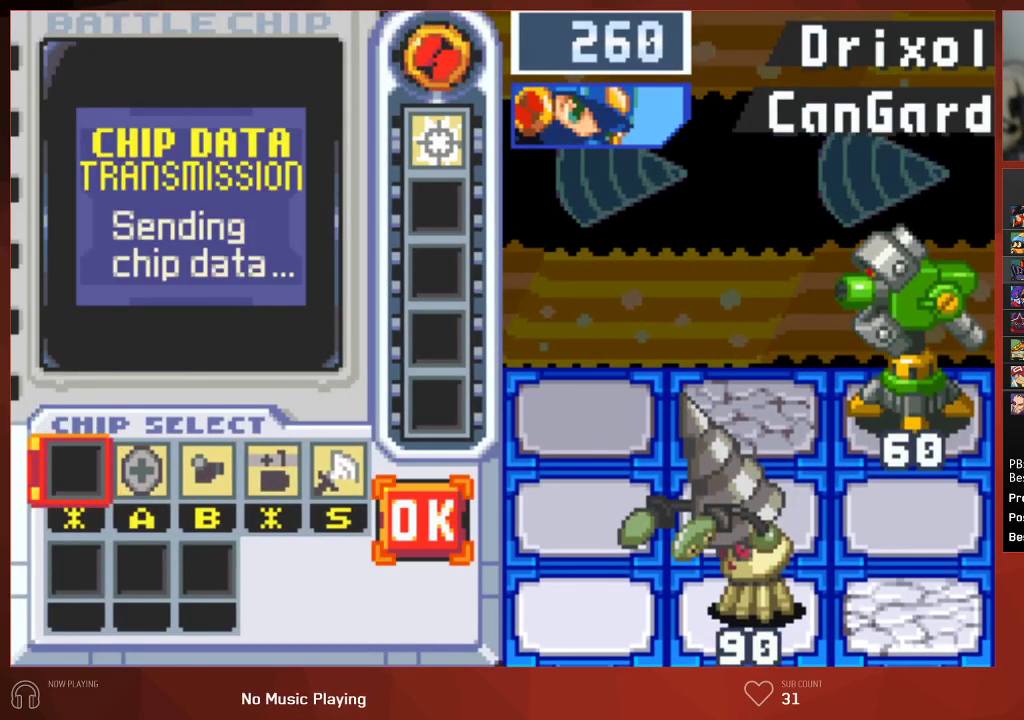
{"buttons": ["CIRCLE"], "left_stick": "center", "right_stick": "center", "events": [[133, "DPAD_LEFT", "up"], [150, "CROSS", "down"], [250, "CROSS", "up"], [400, "CIRCLE", "down"]]}
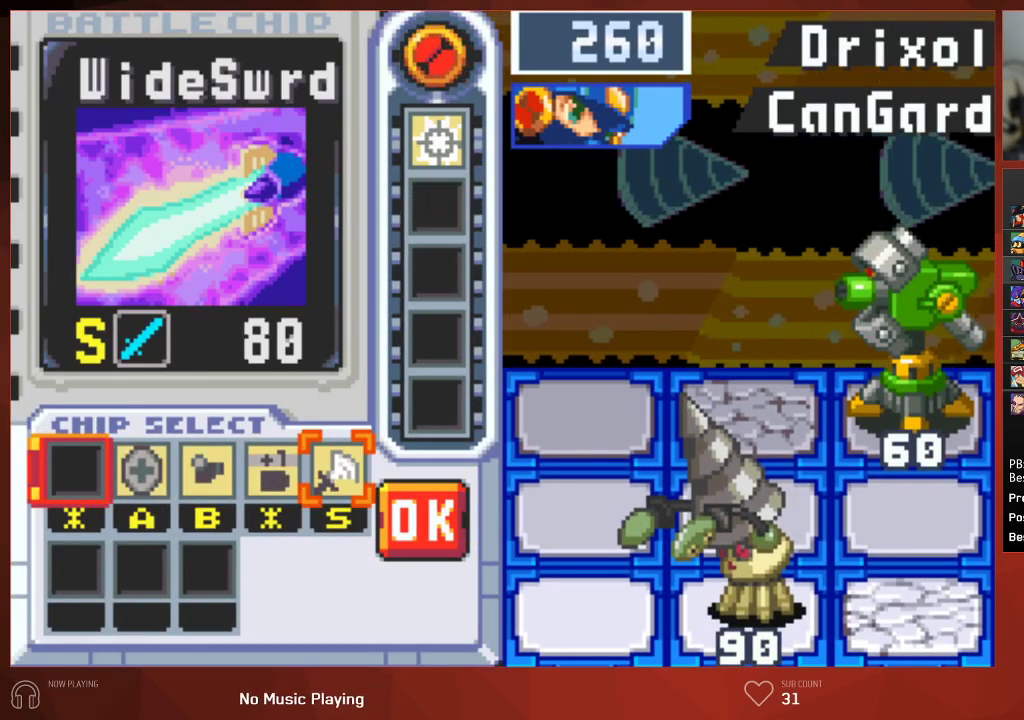
{"buttons": ["DPAD_LEFT"], "left_stick": "center", "right_stick": "center", "events": [[17, "CIRCLE", "up"], [317, "CIRCLE", "down"], [417, "CIRCLE", "up"], [450, "DPAD_LEFT", "down"]]}
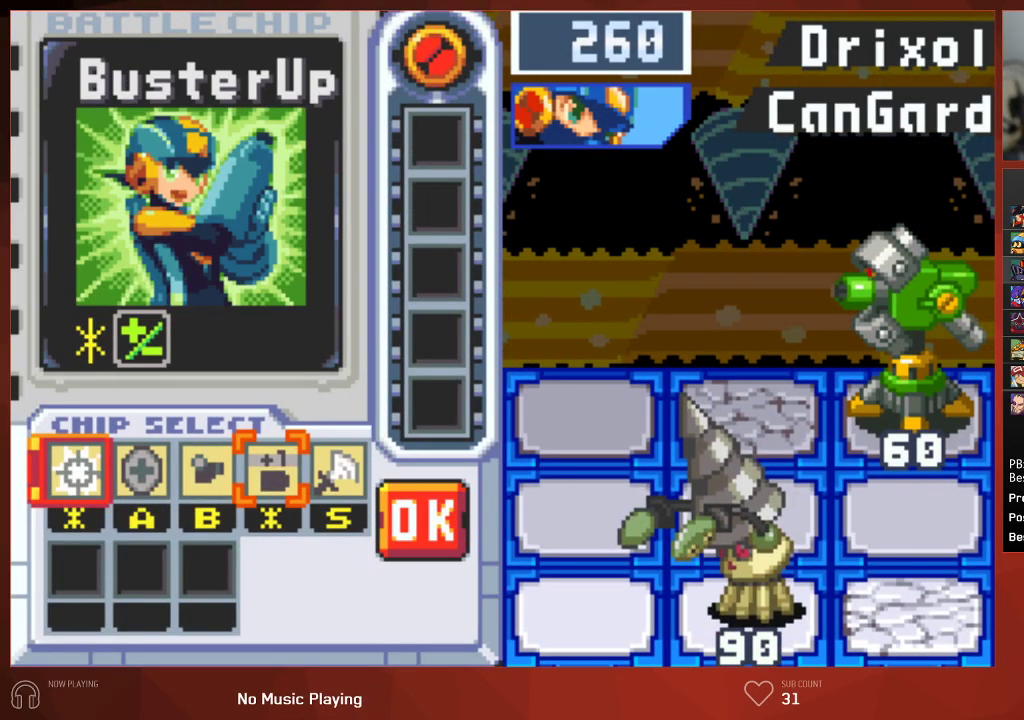
{"buttons": ["DPAD_LEFT"], "left_stick": "center", "right_stick": "center", "events": [[33, "DPAD_LEFT", "up"], [133, "DPAD_LEFT", "down"], [217, "DPAD_LEFT", "up"], [283, "DPAD_LEFT", "down"], [383, "DPAD_LEFT", "up"], [450, "DPAD_LEFT", "down"]]}
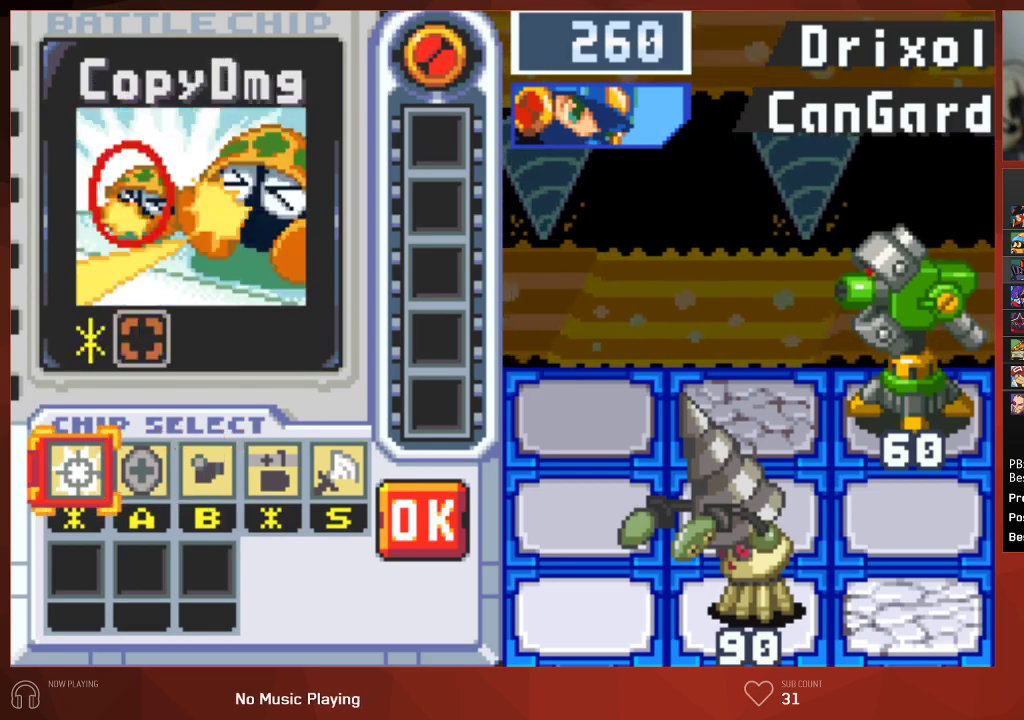
{"buttons": ["CROSS"], "left_stick": "center", "right_stick": "center", "events": [[67, "DPAD_LEFT", "up"], [117, "CROSS", "down"], [217, "DPAD_LEFT", "down"], [233, "CROSS", "up"], [333, "DPAD_LEFT", "up"], [383, "DPAD_LEFT", "down"], [483, "CROSS", "down"], [483, "DPAD_LEFT", "up"]]}
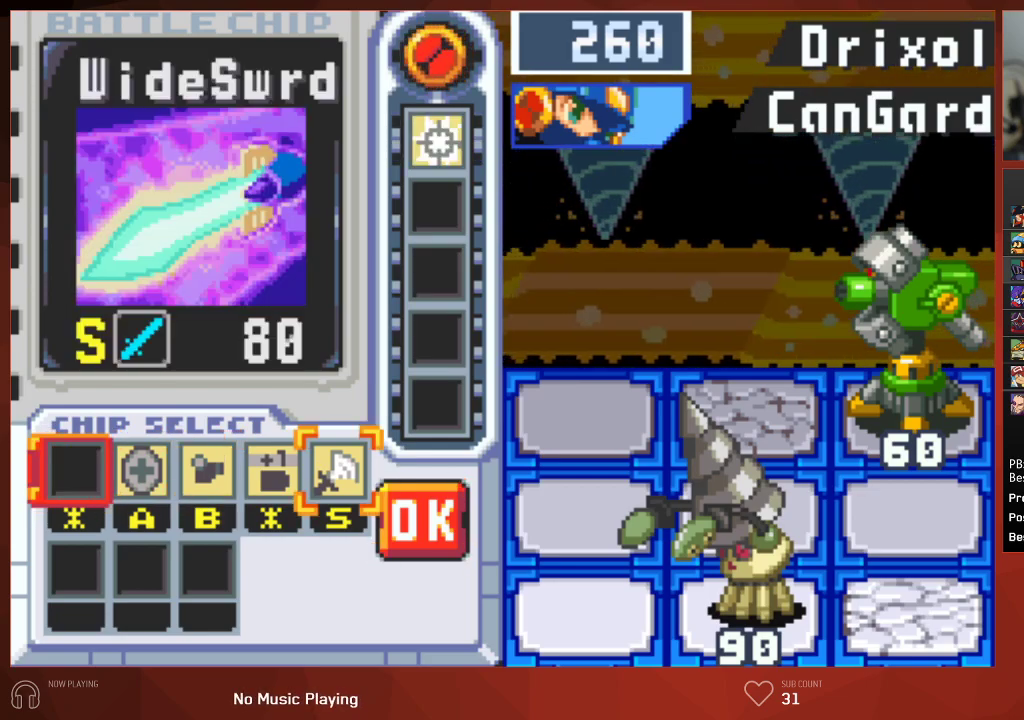
{"buttons": ["CIRCLE"], "left_stick": "center", "right_stick": "center", "events": [[50, "CROSS", "up"], [83, "DPAD_RIGHT", "down"], [150, "CROSS", "down"], [200, "DPAD_RIGHT", "up"], [217, "CROSS", "up"], [367, "CIRCLE", "down"]]}
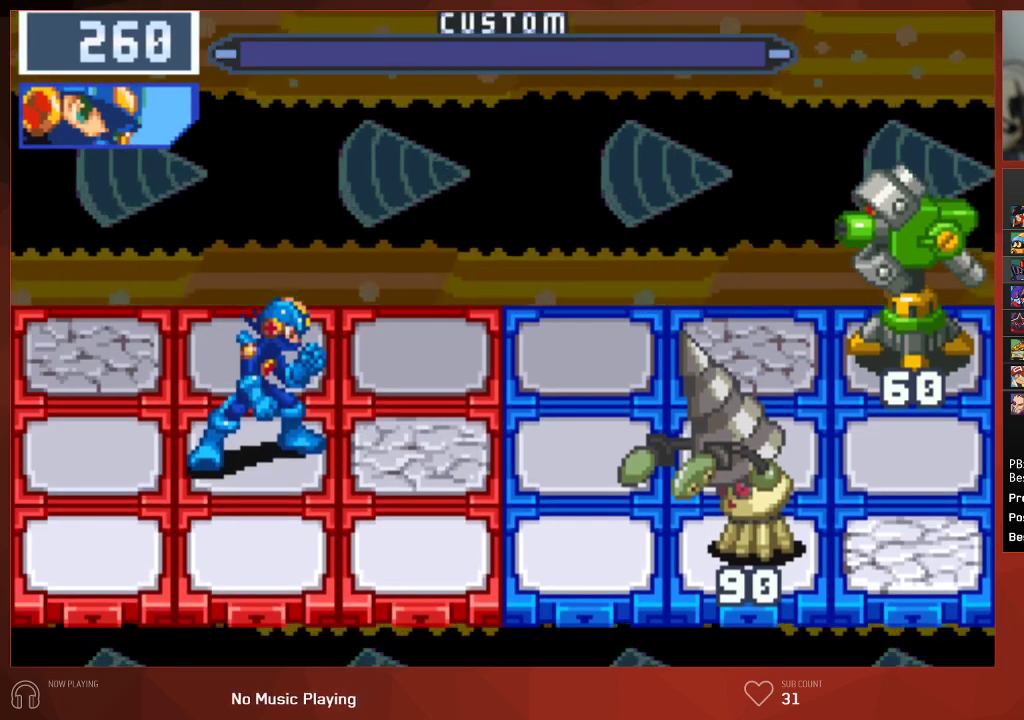
{"buttons": ["CIRCLE"], "left_stick": "center", "right_stick": "center", "events": []}
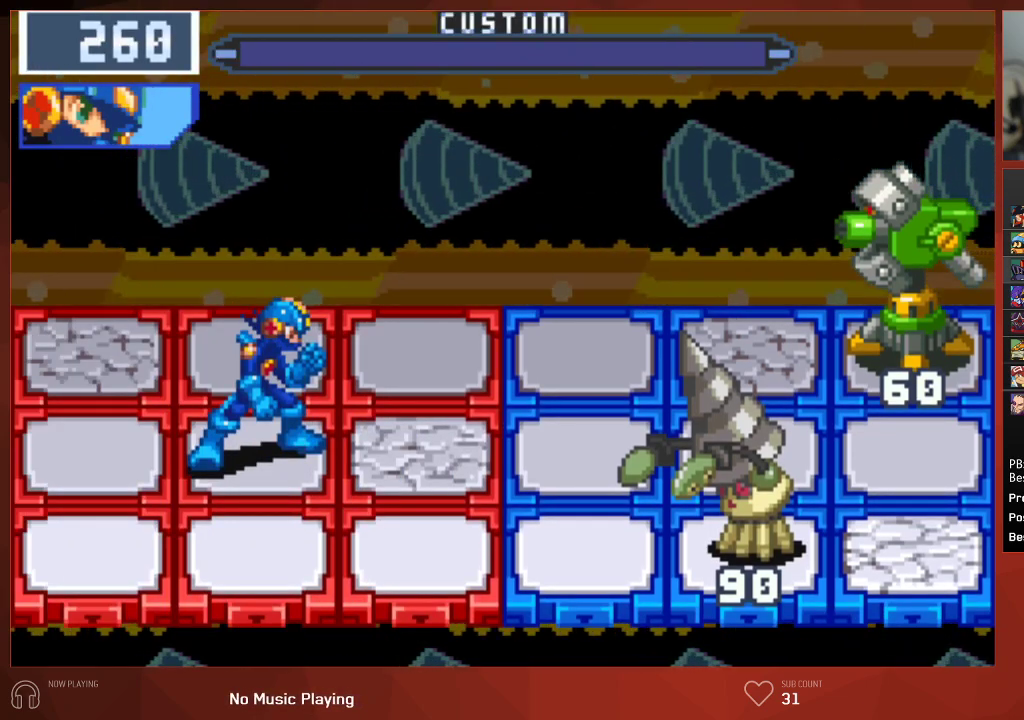
{"buttons": ["CIRCLE"], "left_stick": "center", "right_stick": "center", "events": []}
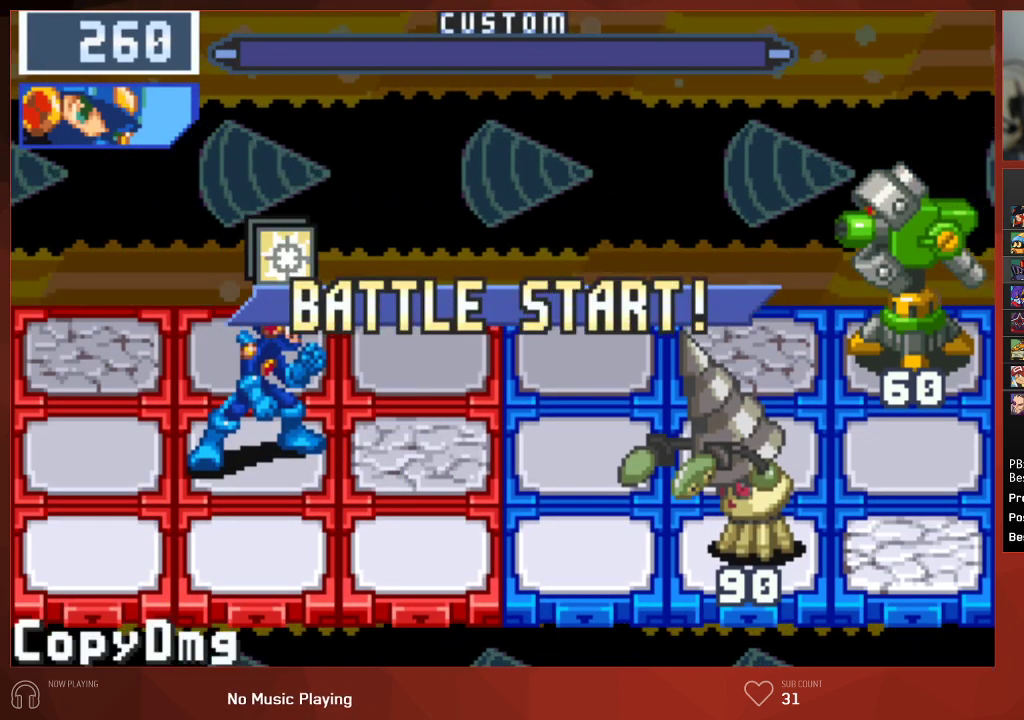
{"buttons": ["CIRCLE"], "left_stick": "center", "right_stick": "center", "events": []}
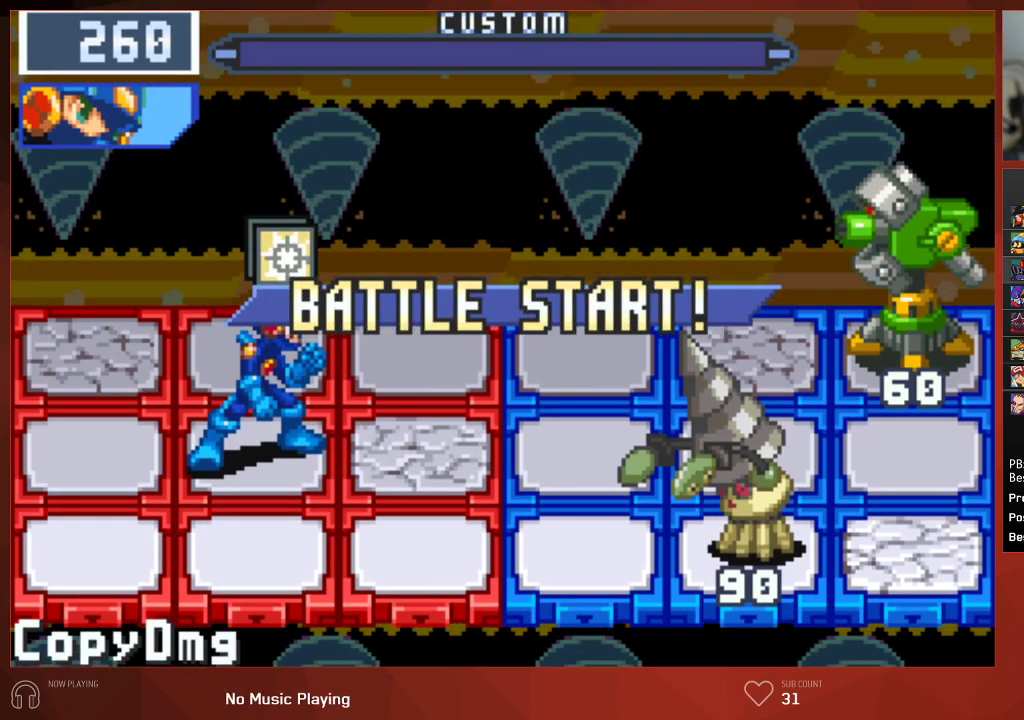
{"buttons": ["CIRCLE"], "left_stick": "center", "right_stick": "center", "events": [[133, "DPAD_UP", "down"], [467, "DPAD_UP", "up"]]}
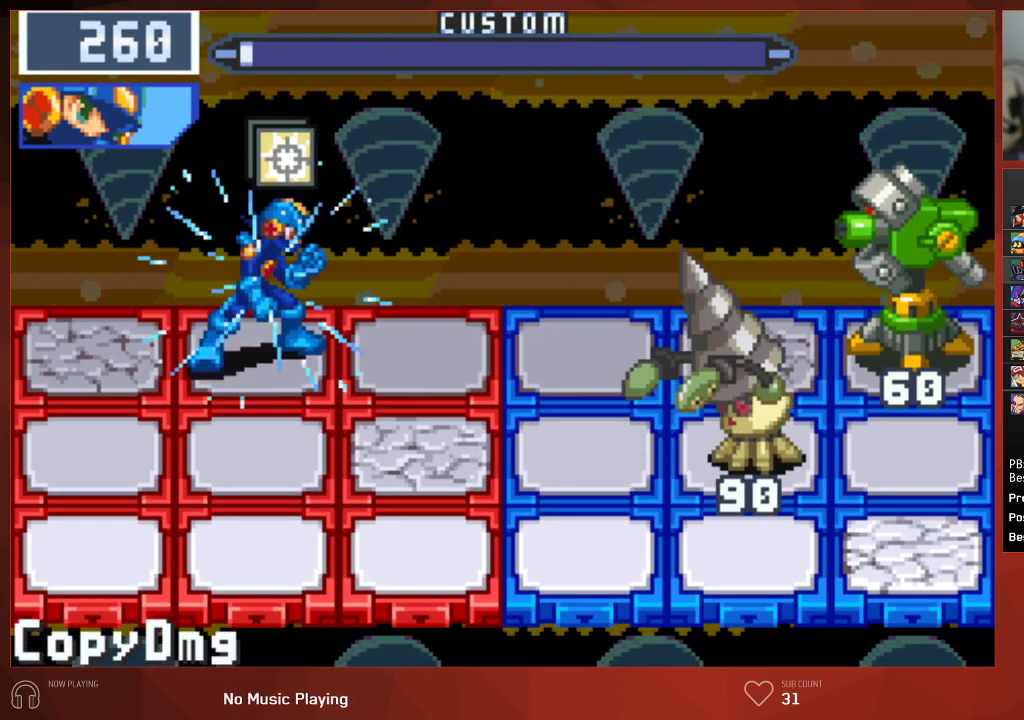
{"buttons": ["CIRCLE"], "left_stick": "center", "right_stick": "center", "events": []}
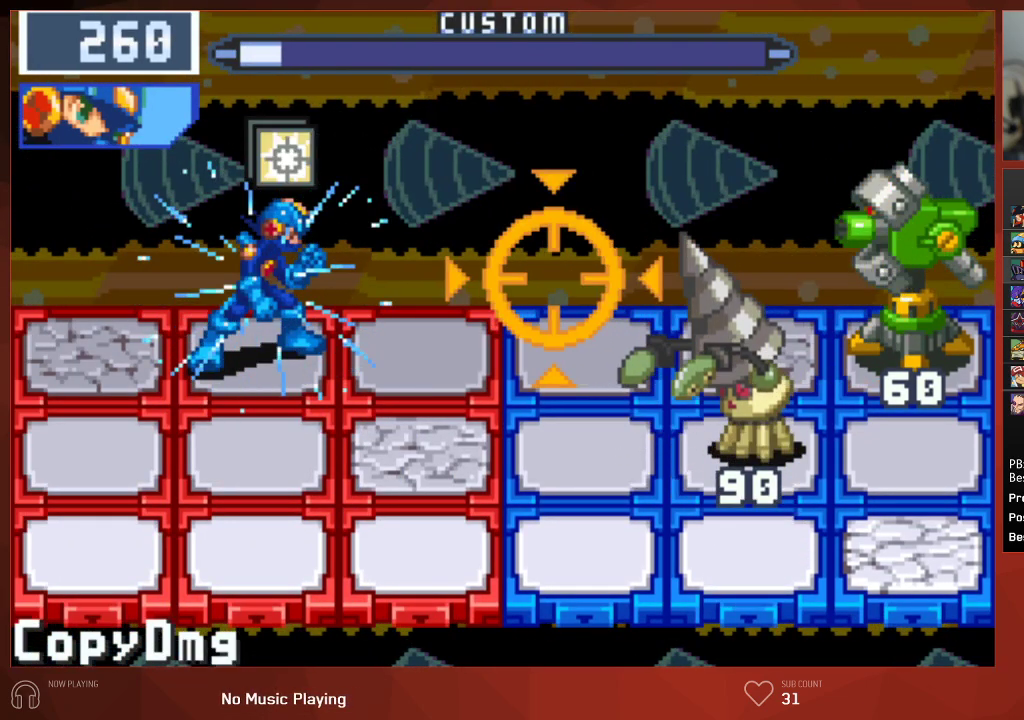
{"buttons": ["CIRCLE"], "left_stick": "center", "right_stick": "center", "events": [[317, "DPAD_RIGHT", "down"], [467, "DPAD_RIGHT", "up"]]}
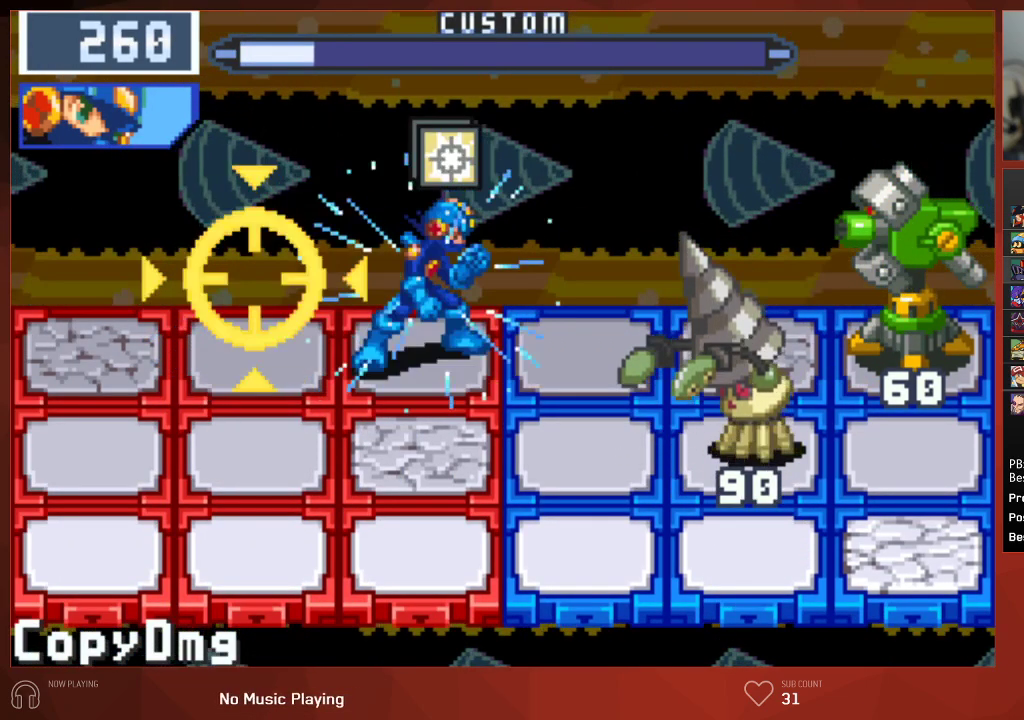
{"buttons": ["CIRCLE"], "left_stick": "center", "right_stick": "center", "events": []}
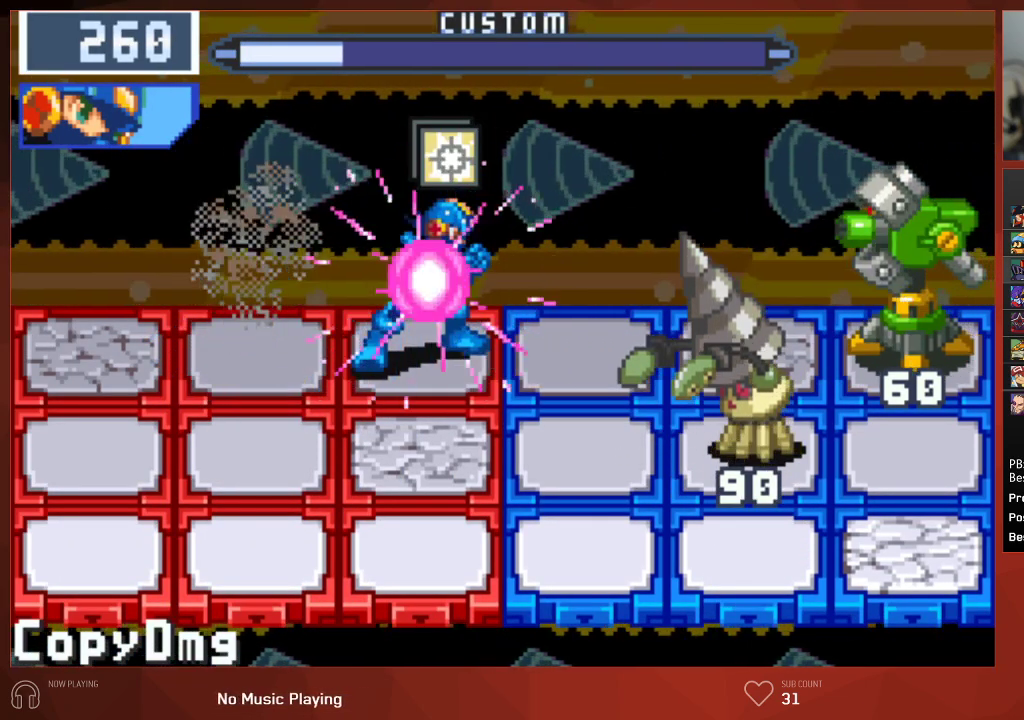
{"buttons": ["CIRCLE", "DPAD_DOWN"], "left_stick": "center", "right_stick": "center", "events": [[133, "DPAD_LEFT", "down"], [267, "DPAD_LEFT", "up"], [300, "DPAD_DOWN", "down"]]}
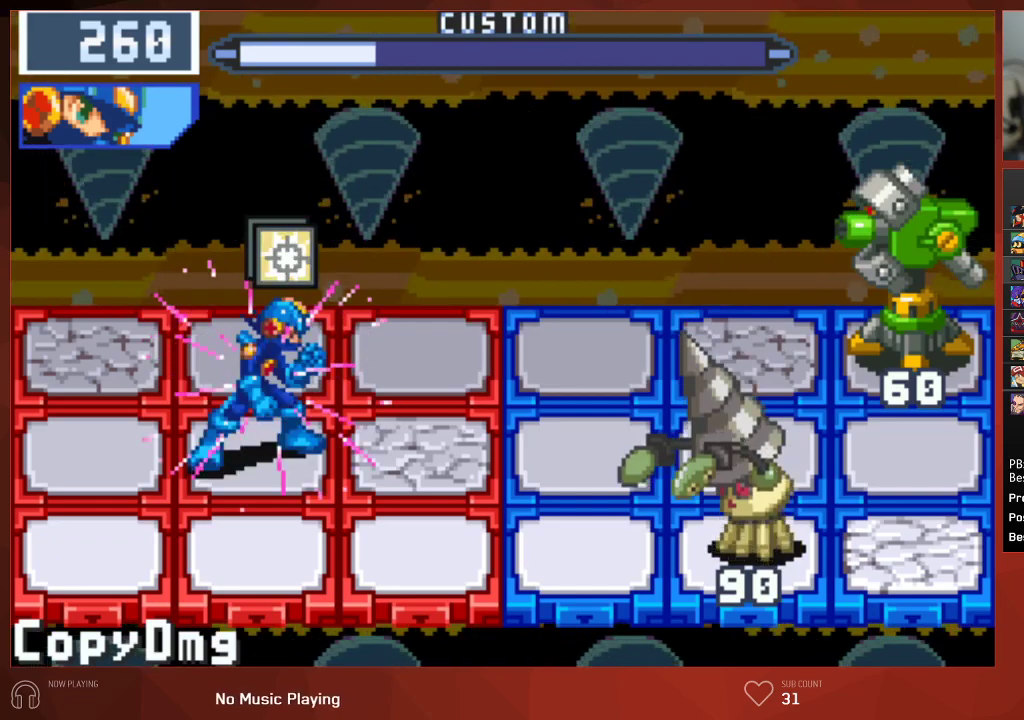
{"buttons": ["CIRCLE"], "left_stick": "center", "right_stick": "center", "events": [[167, "DPAD_DOWN", "up"], [183, "CIRCLE", "up"], [317, "CIRCLE", "down"]]}
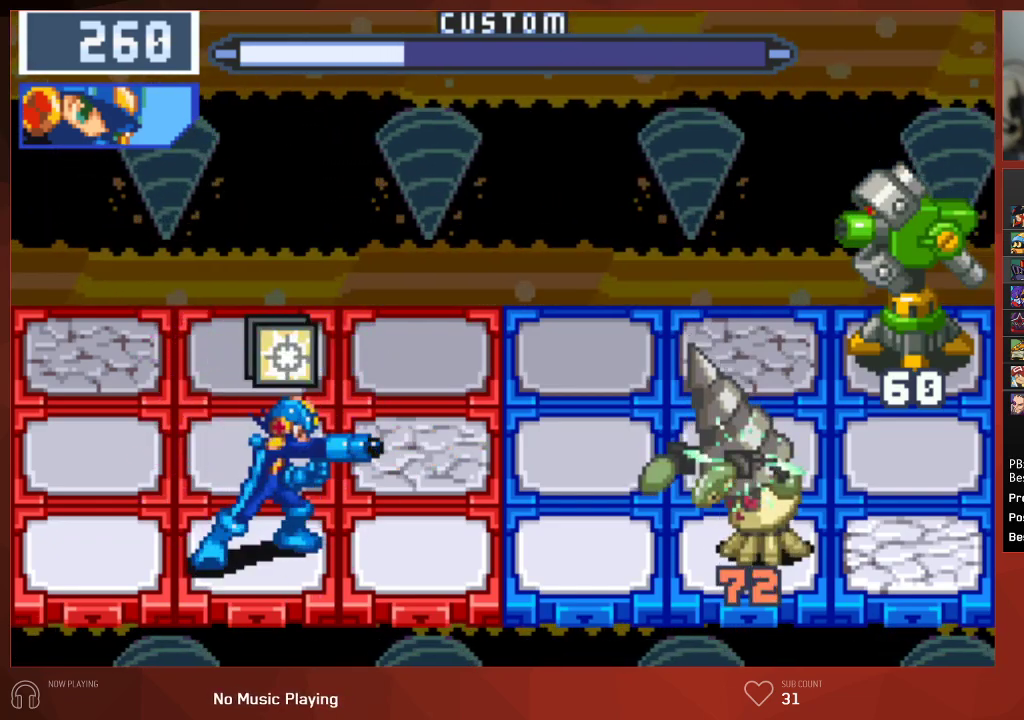
{"buttons": ["CIRCLE", "DPAD_UP"], "left_stick": "center", "right_stick": "center", "events": [[483, "DPAD_UP", "down"]]}
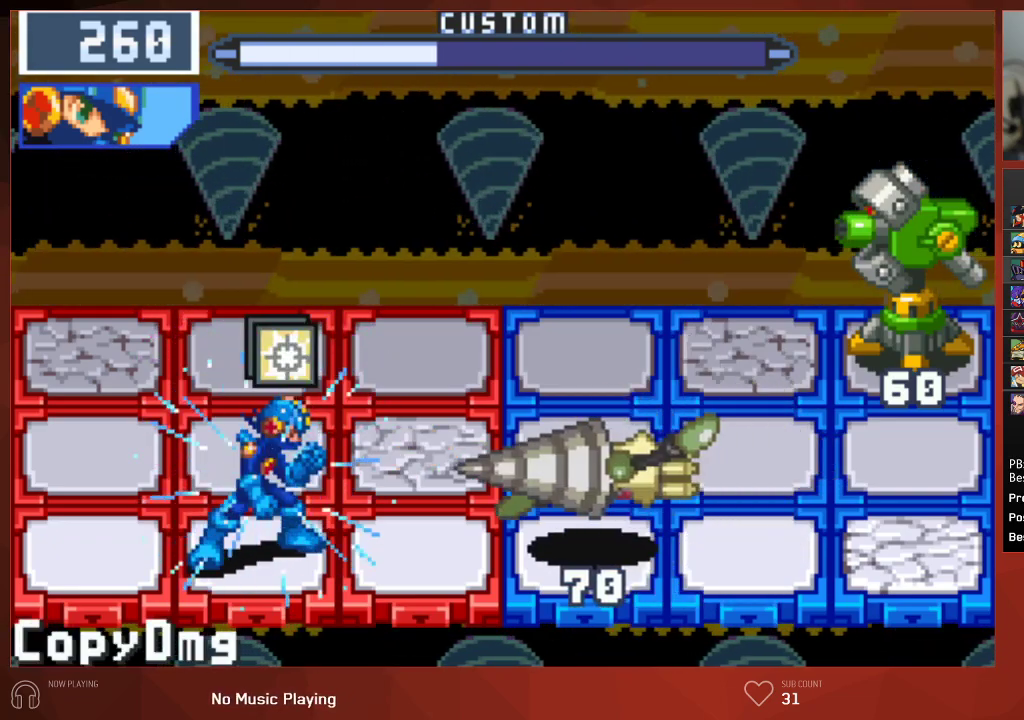
{"buttons": ["CROSS", "CIRCLE"], "left_stick": "center", "right_stick": "center", "events": [[350, "DPAD_UP", "up"], [450, "CROSS", "down"]]}
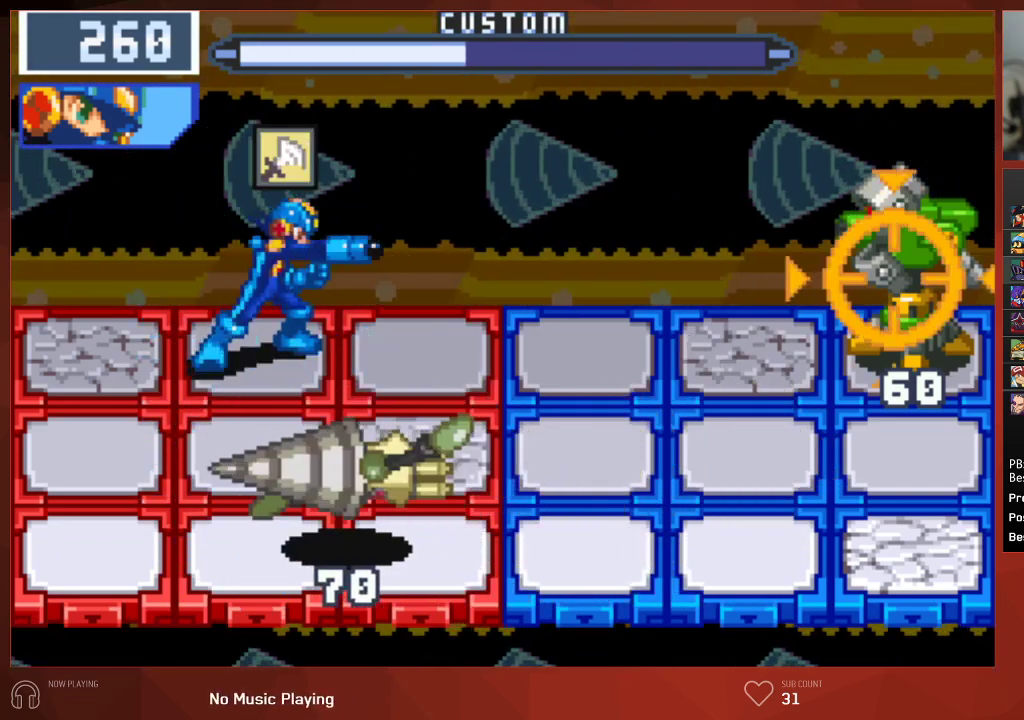
{"buttons": ["CIRCLE"], "left_stick": "center", "right_stick": "center", "events": [[33, "CROSS", "up"], [250, "DPAD_DOWN", "down"], [367, "DPAD_DOWN", "up"]]}
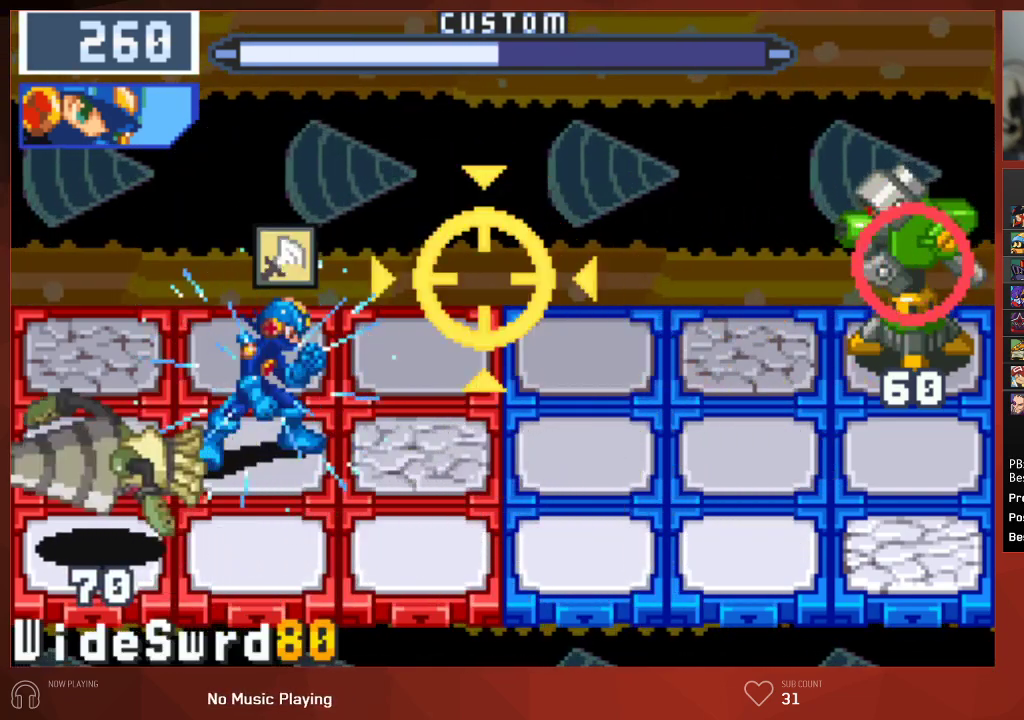
{"buttons": ["CIRCLE"], "left_stick": "center", "right_stick": "center", "events": []}
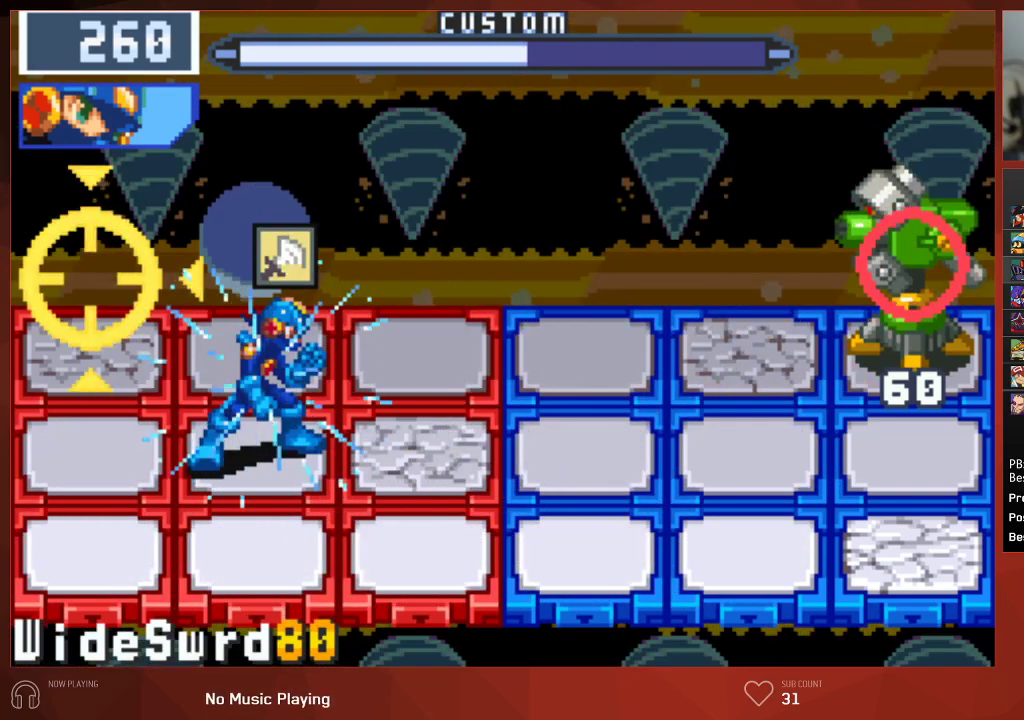
{"buttons": ["CROSS", "CIRCLE"], "left_stick": "center", "right_stick": "center", "events": [[67, "DPAD_LEFT", "down"], [183, "DPAD_LEFT", "up"], [450, "CROSS", "down"]]}
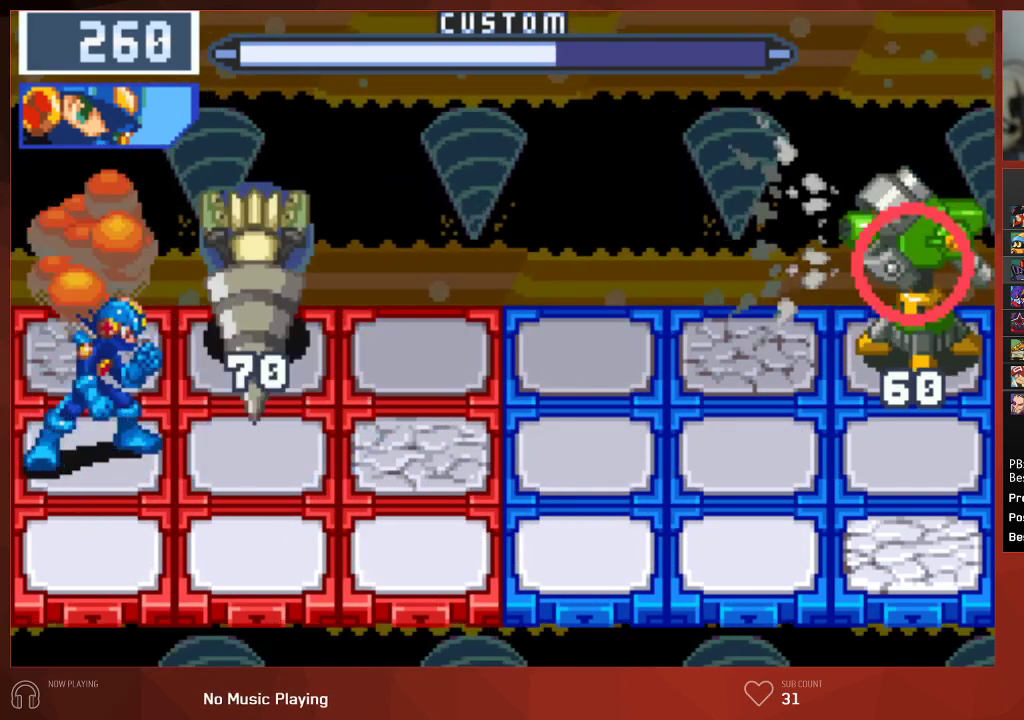
{"buttons": ["CIRCLE"], "left_stick": "center", "right_stick": "center", "events": [[83, "CROSS", "up"], [183, "CROSS", "down"], [217, "CROSS", "up"], [233, "CROSS", "down"], [300, "CROSS", "up"], [350, "CROSS", "down"], [383, "CROSS", "up"], [450, "CROSS", "down"], [500, "CROSS", "up"]]}
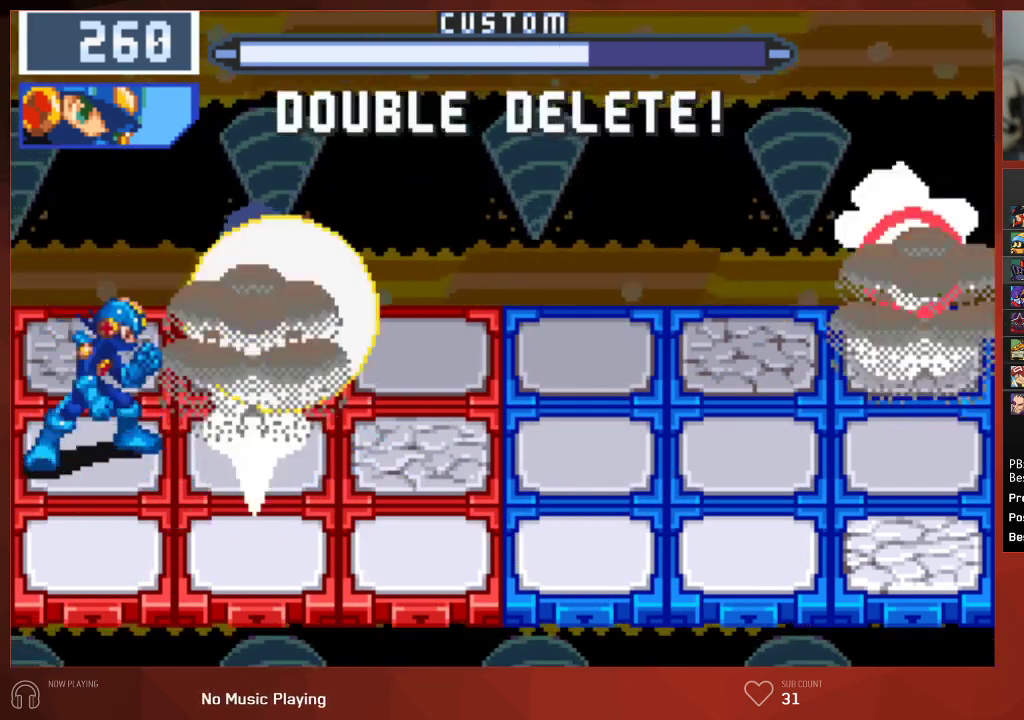
{"buttons": ["CIRCLE"], "left_stick": "center", "right_stick": "center", "events": [[100, "CROSS", "down"], [133, "CROSS", "up"], [217, "CROSS", "down"], [250, "CROSS", "up"], [300, "CROSS", "down"], [350, "CROSS", "up"], [417, "CROSS", "down"], [450, "CROSS", "up"]]}